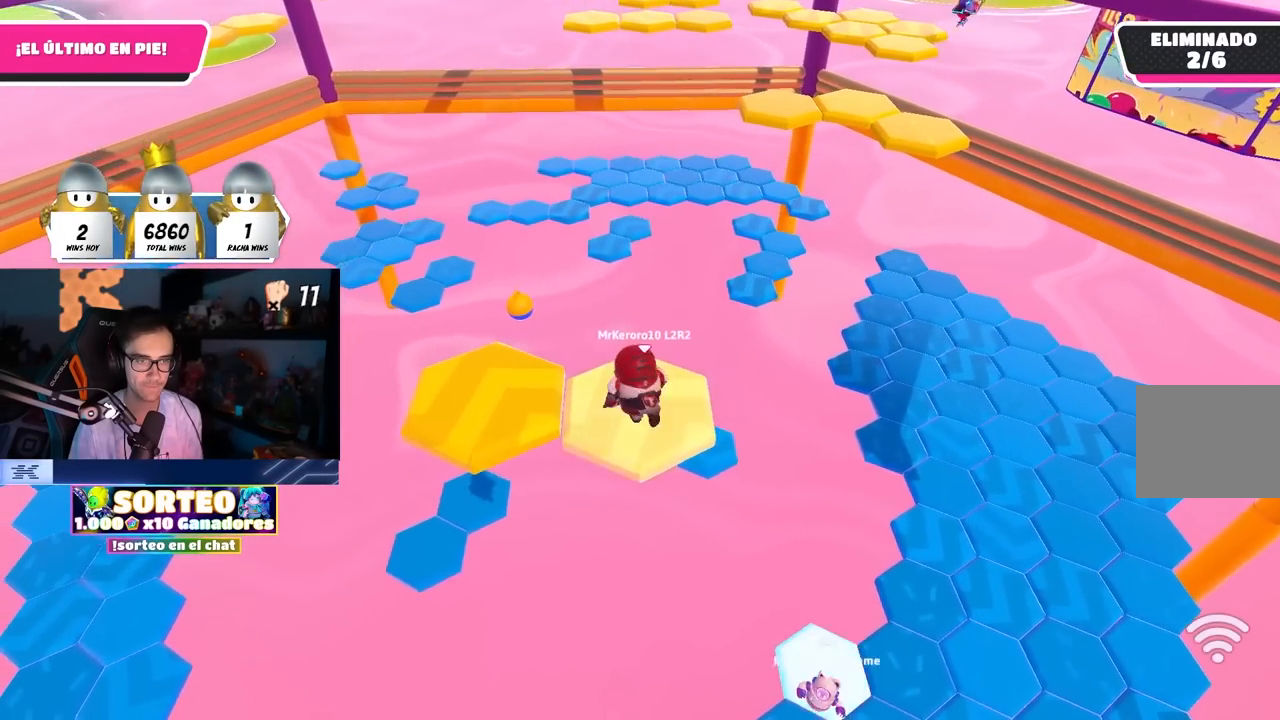
Gameplay with a controller (PlayStation layout); each line is a JSON object with the inputs held at the frame after it. "events" lists button and stick changes between this image and that frame as [ms after this image, input, new state], when the widget could be followed in between.
{"buttons": [], "left_stick": "left", "right_stick": "down-right", "events": [[183, "CROSS", "down"], [317, "CROSS", "up"], [433, "right_stick", "down-right"]]}
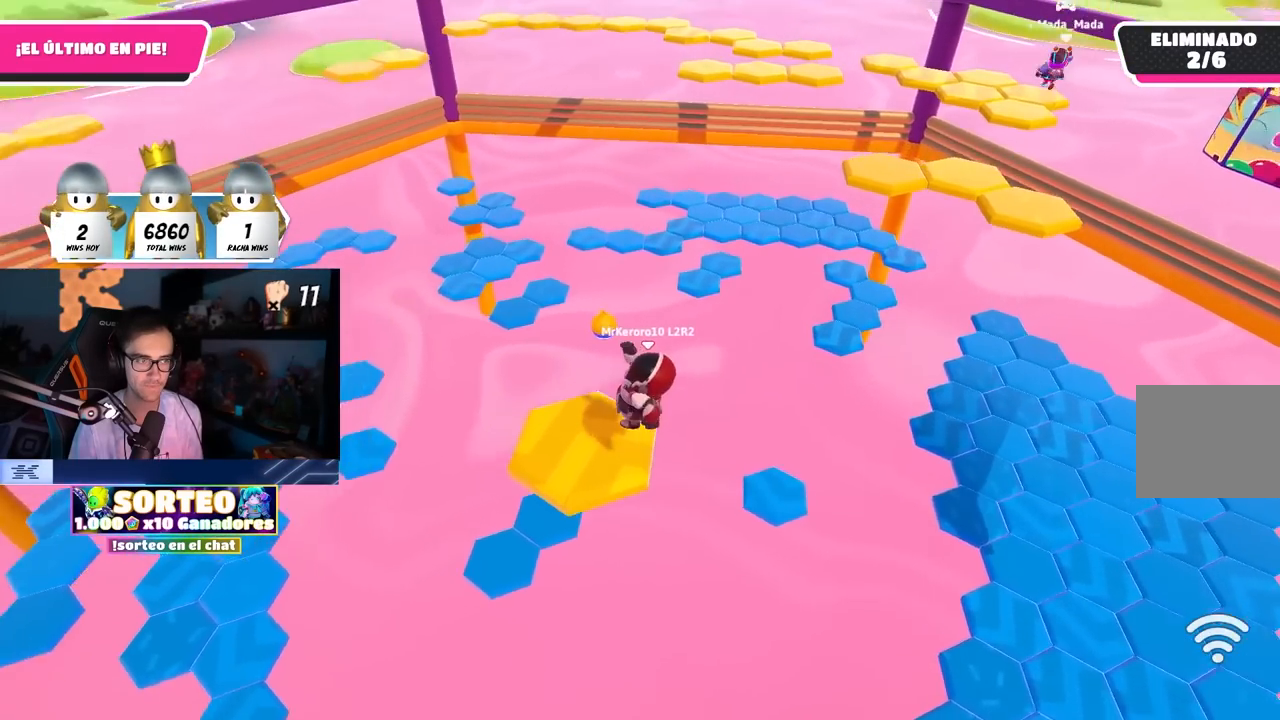
{"buttons": [], "left_stick": "up-right", "right_stick": "down-right", "events": [[50, "left_stick", "up-left"], [267, "left_stick", "up"], [467, "left_stick", "up-right"]]}
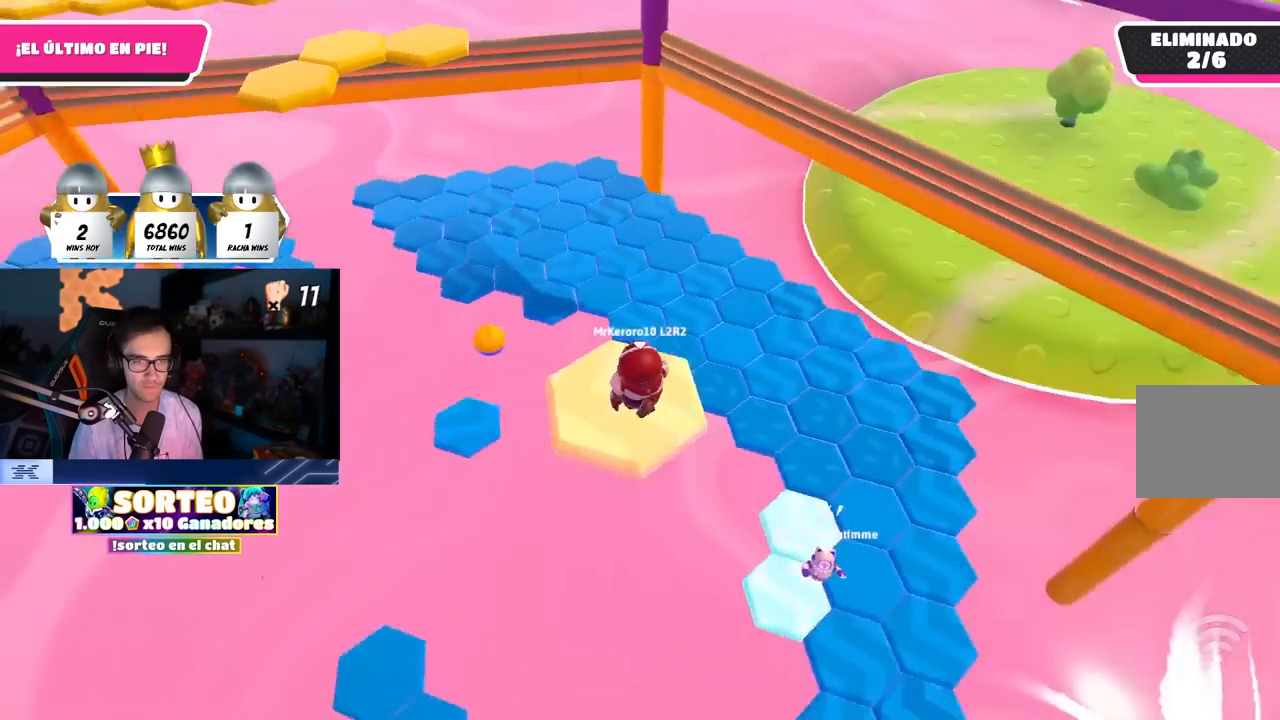
{"buttons": [], "left_stick": "up-right", "right_stick": "center", "events": [[167, "left_stick", "up"], [283, "right_stick", "center"], [350, "CROSS", "down"], [450, "left_stick", "up-right"], [500, "CROSS", "up"]]}
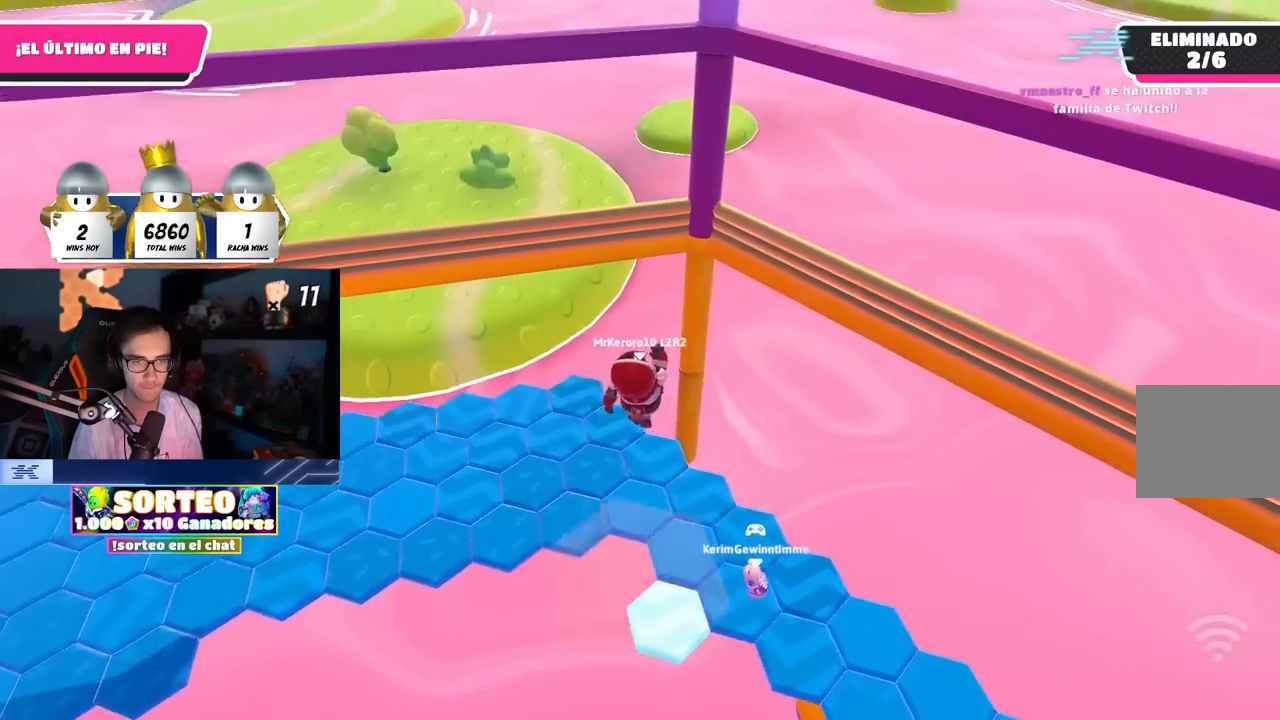
{"buttons": [], "left_stick": "right", "right_stick": "down-right", "events": [[117, "right_stick", "down-right"], [183, "left_stick", "up"], [300, "right_stick", "center"], [350, "left_stick", "right"], [367, "right_stick", "down-right"]]}
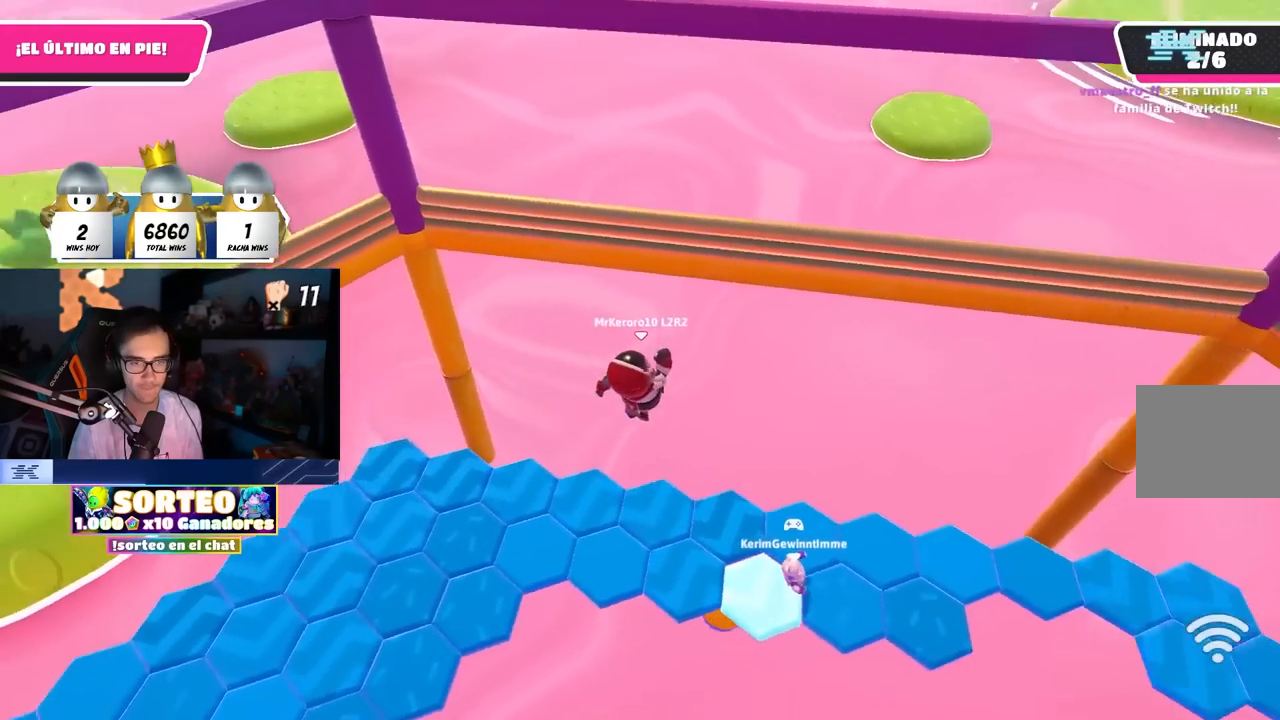
{"buttons": [], "left_stick": "up-right", "right_stick": "up", "events": [[17, "right_stick", "center"], [183, "left_stick", "up-right"], [483, "right_stick", "up"]]}
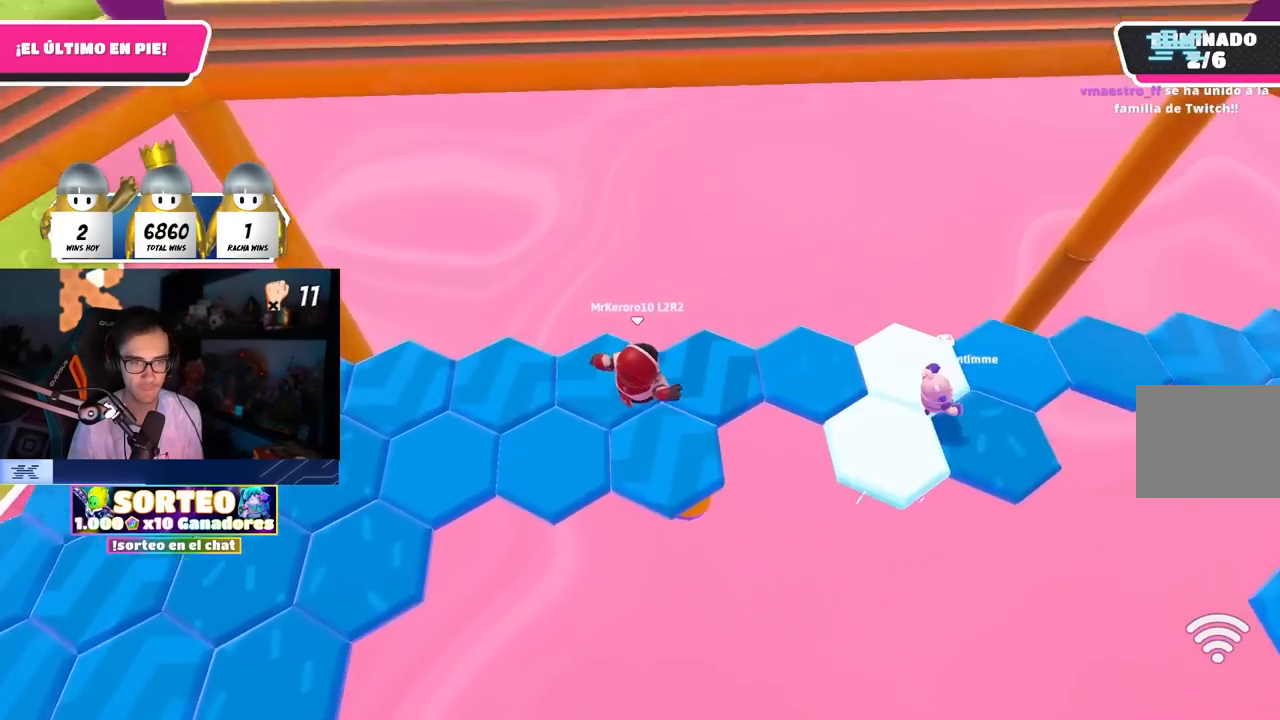
{"buttons": [], "left_stick": "up-left", "right_stick": "left", "events": [[100, "right_stick", "center"], [183, "right_stick", "left"], [300, "left_stick", "up"], [483, "left_stick", "up-left"]]}
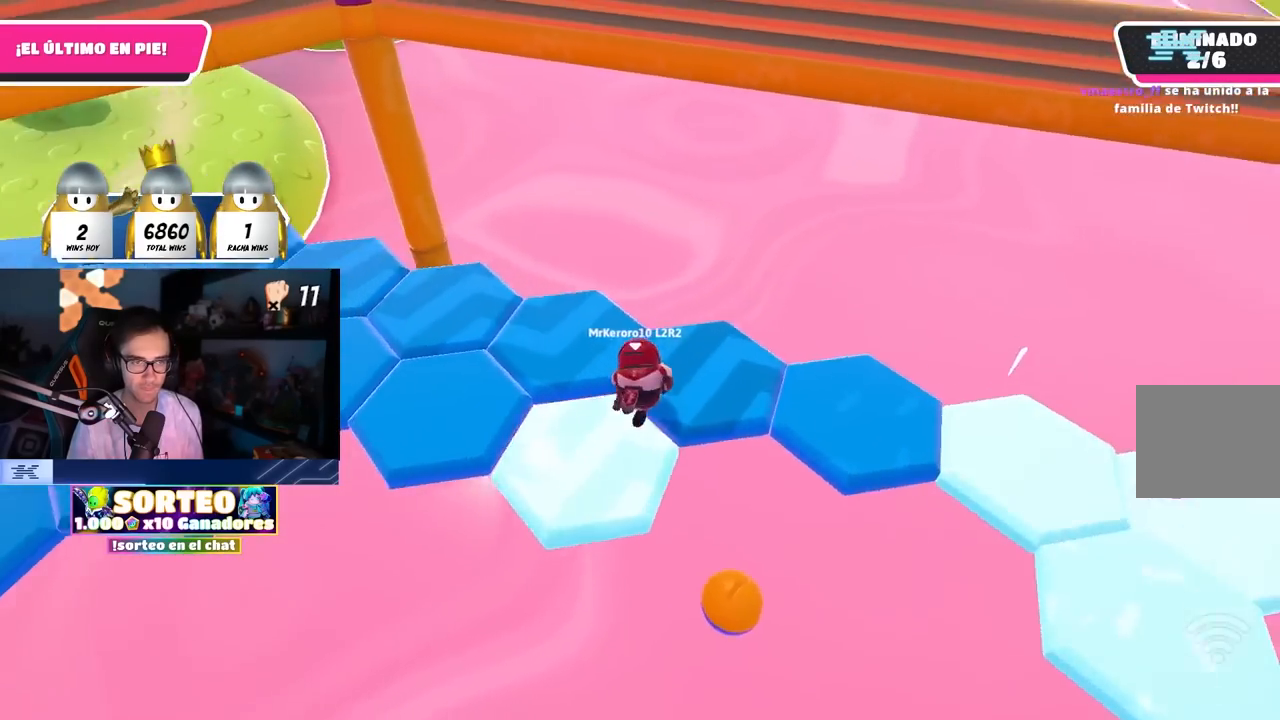
{"buttons": [], "left_stick": "up", "right_stick": "center", "events": [[383, "right_stick", "center"], [433, "left_stick", "up"]]}
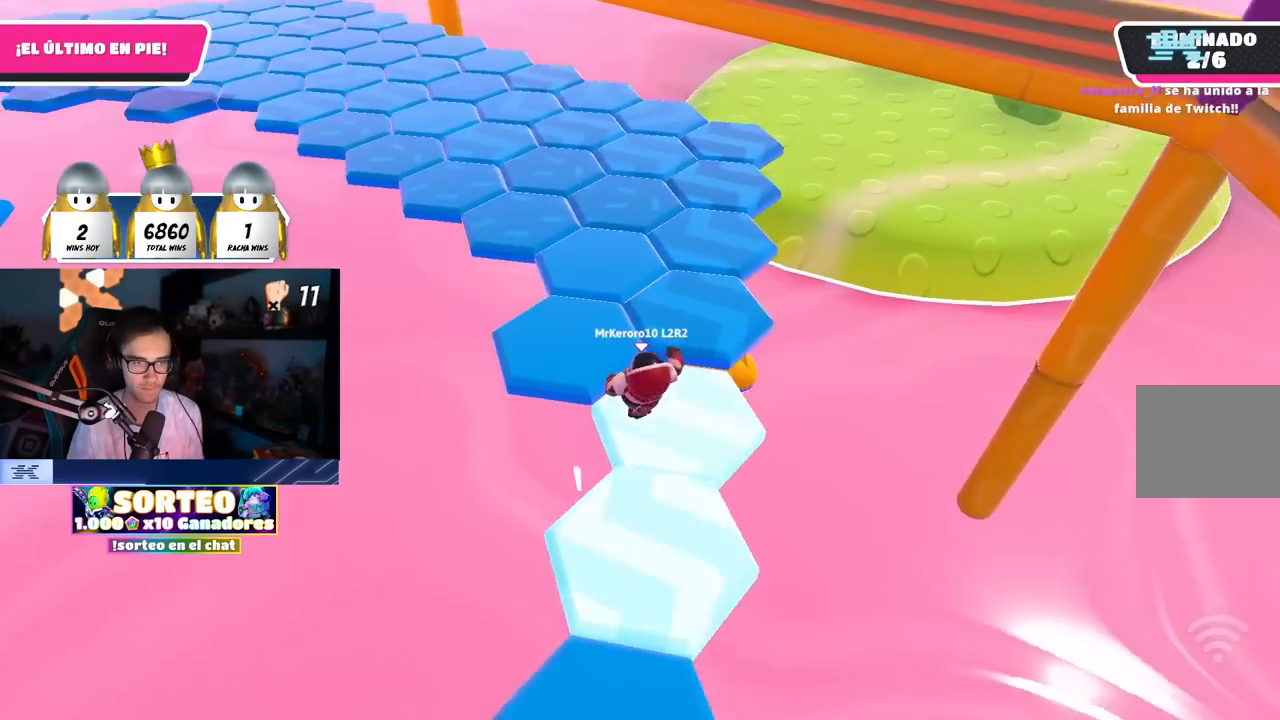
{"buttons": [], "left_stick": "up", "right_stick": "center", "events": []}
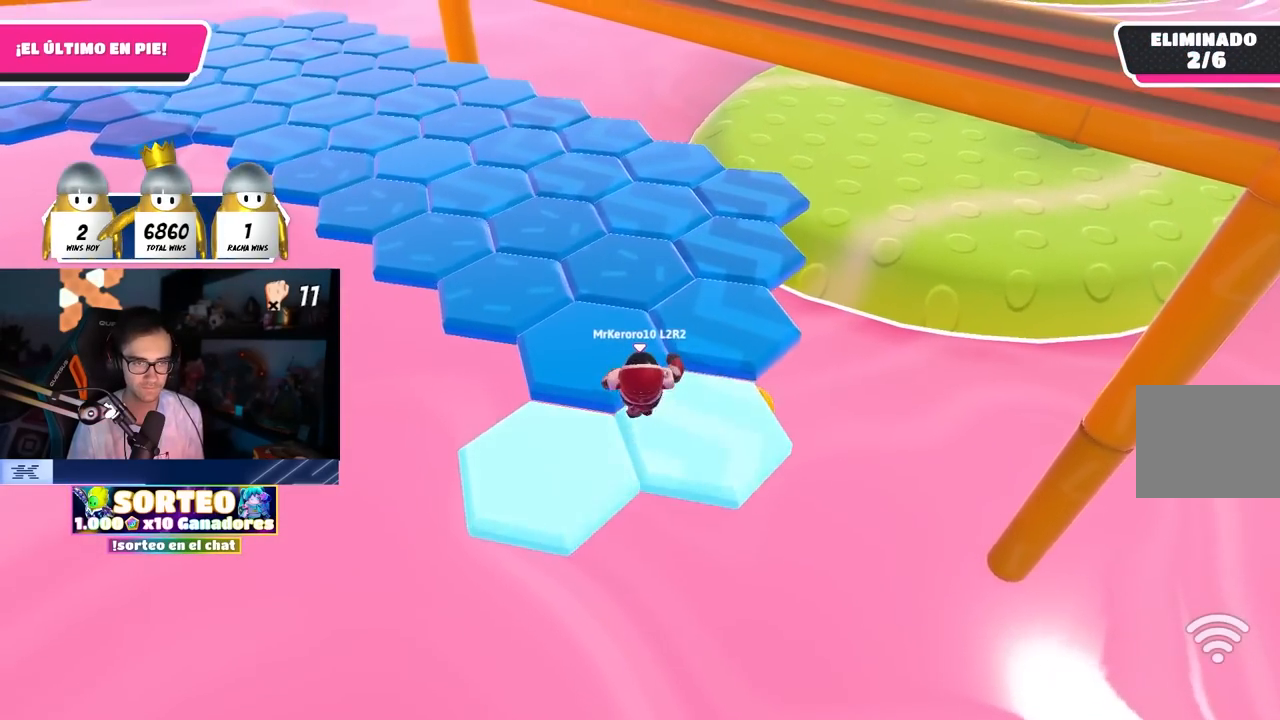
{"buttons": [], "left_stick": "up-left", "right_stick": "left", "events": [[33, "left_stick", "up-right"], [67, "right_stick", "left"], [250, "left_stick", "up"], [350, "left_stick", "up-left"]]}
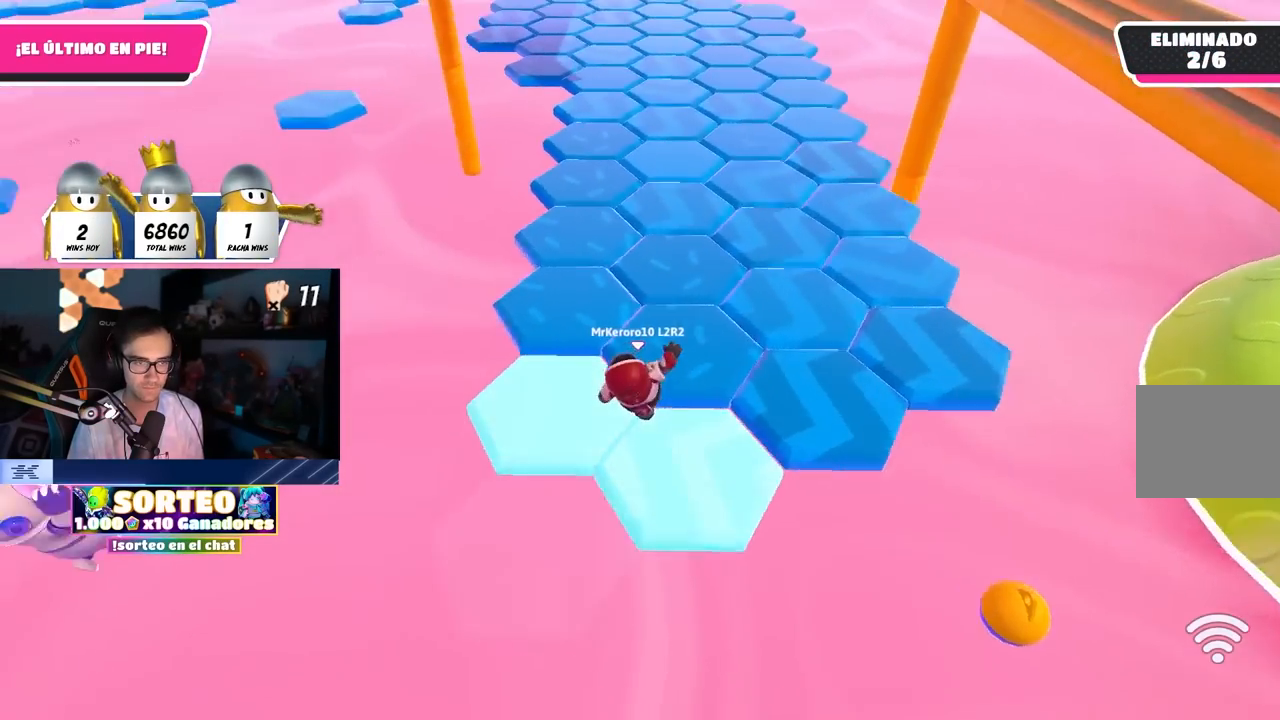
{"buttons": [], "left_stick": "up-right", "right_stick": "center", "events": [[17, "right_stick", "center"], [33, "CROSS", "down"], [183, "CROSS", "up"], [183, "left_stick", "up"], [333, "right_stick", "up"], [417, "right_stick", "center"], [450, "left_stick", "up-right"]]}
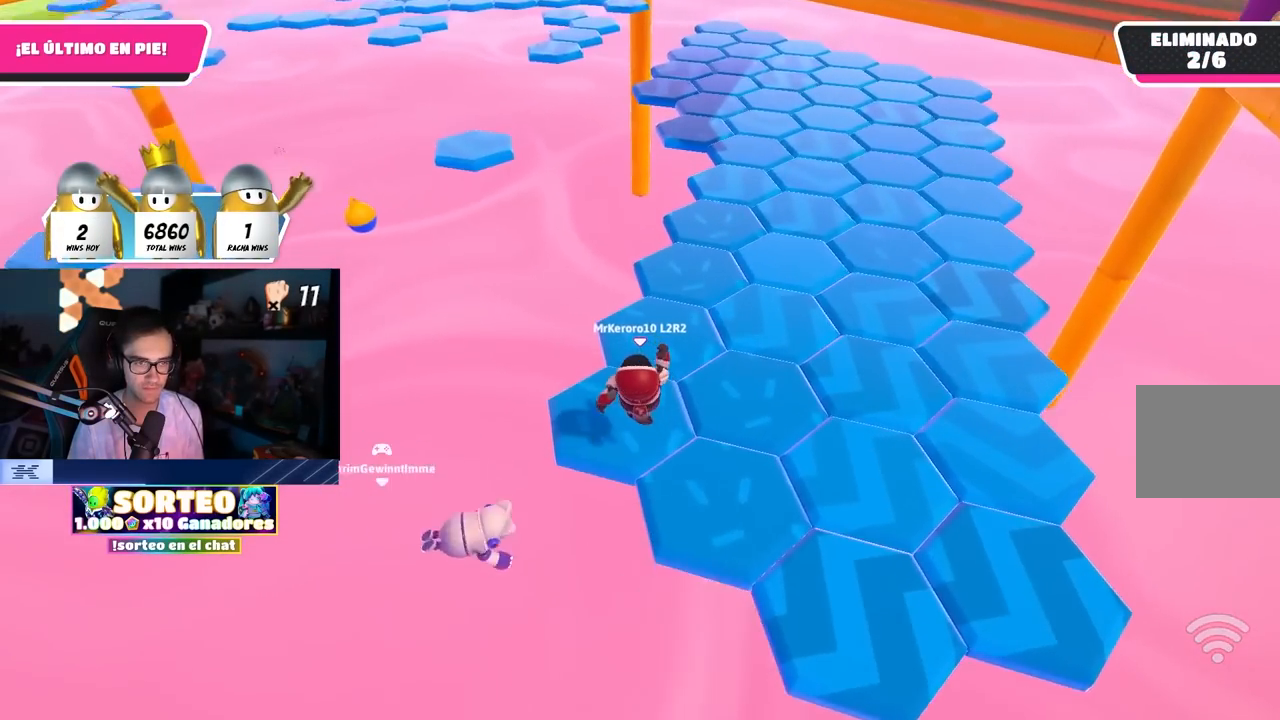
{"buttons": [], "left_stick": "up", "right_stick": "center", "events": [[67, "right_stick", "up"], [133, "left_stick", "up"], [283, "right_stick", "center"], [300, "CROSS", "down"], [450, "CROSS", "up"]]}
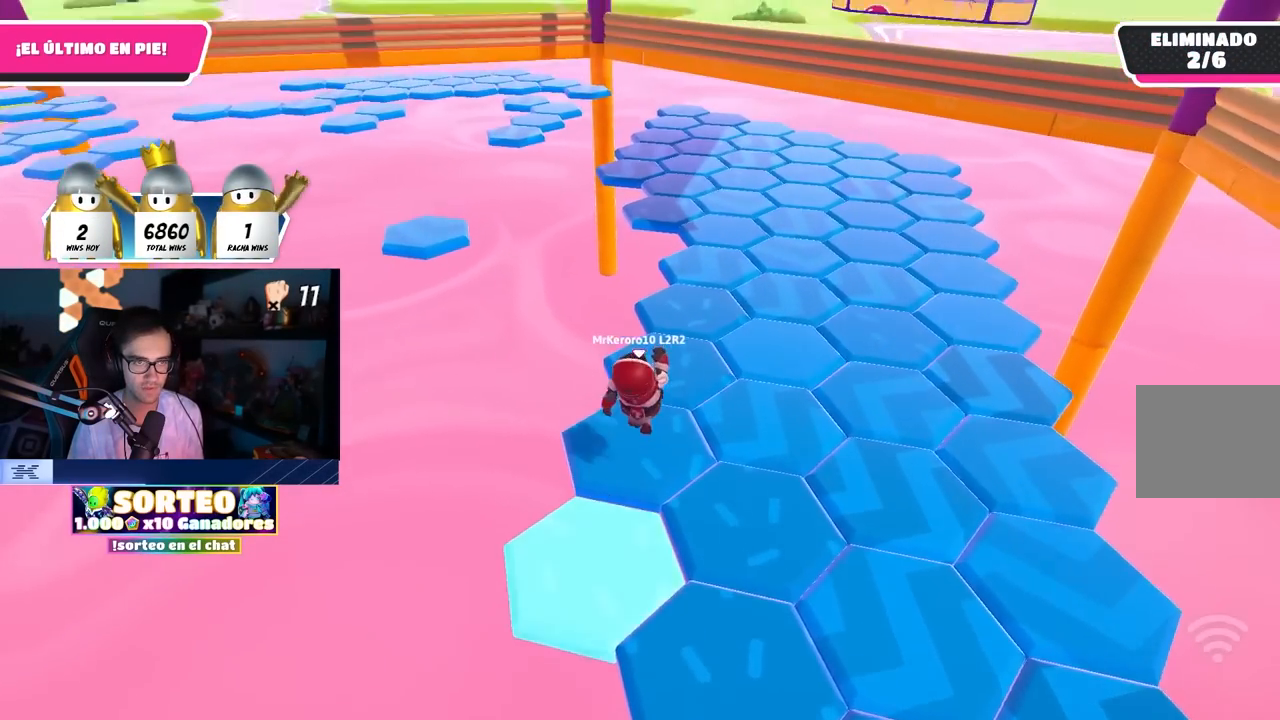
{"buttons": [], "left_stick": "up-right", "right_stick": "center", "events": [[100, "right_stick", "left"], [200, "right_stick", "center"], [333, "left_stick", "up-right"], [333, "right_stick", "left"], [483, "right_stick", "center"]]}
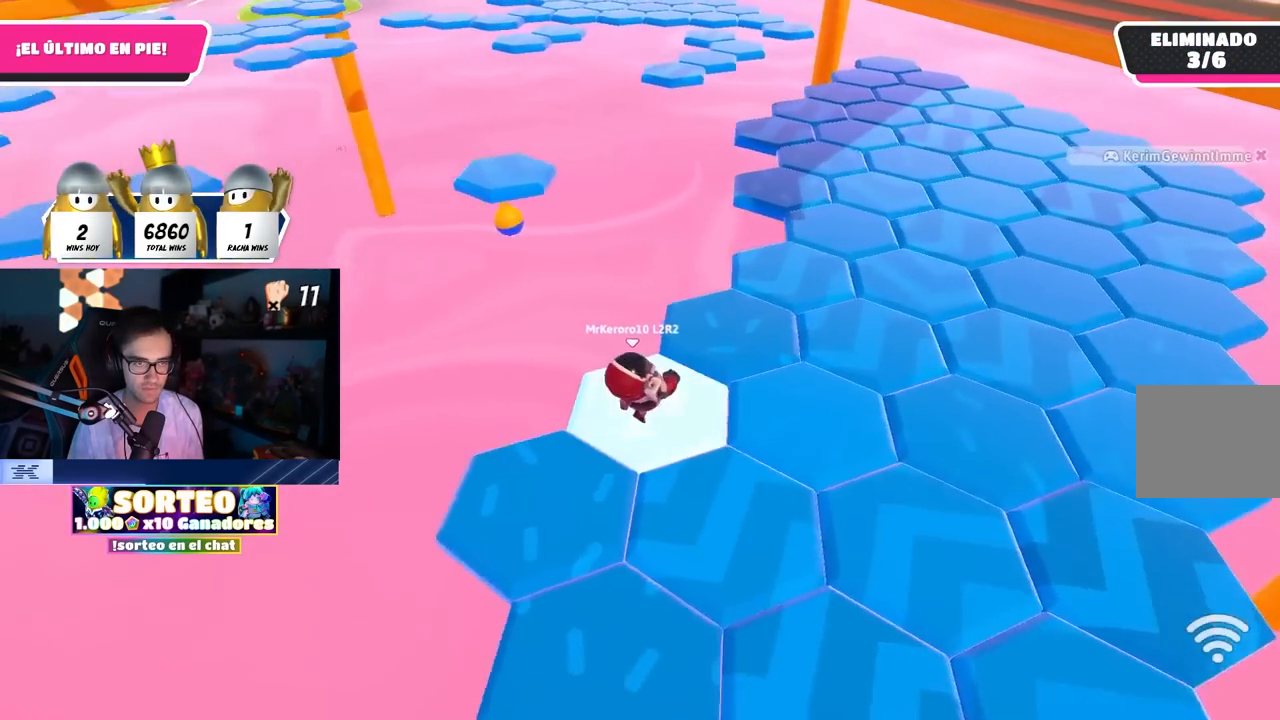
{"buttons": [], "left_stick": "up-right", "right_stick": "left", "events": [[117, "CROSS", "down"], [333, "CROSS", "up"], [433, "right_stick", "left"]]}
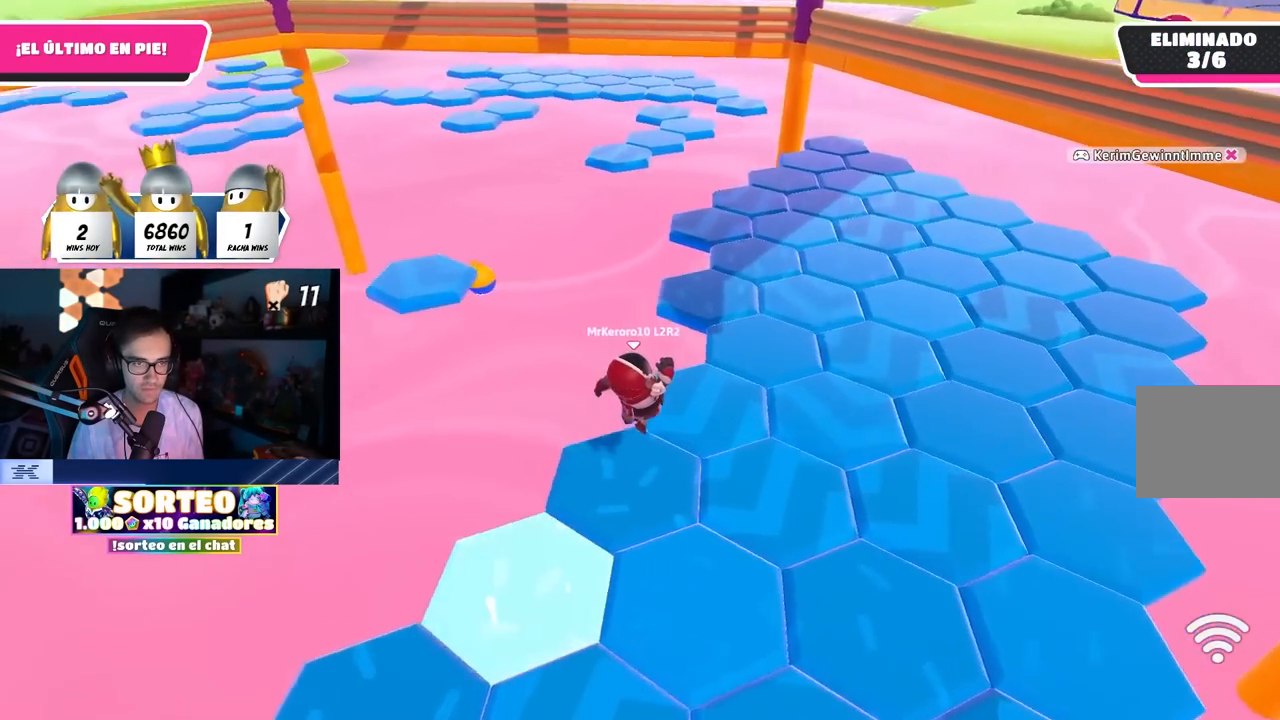
{"buttons": ["CROSS"], "left_stick": "up-right", "right_stick": "center", "events": [[83, "right_stick", "up-left"], [383, "right_stick", "center"], [483, "CROSS", "down"]]}
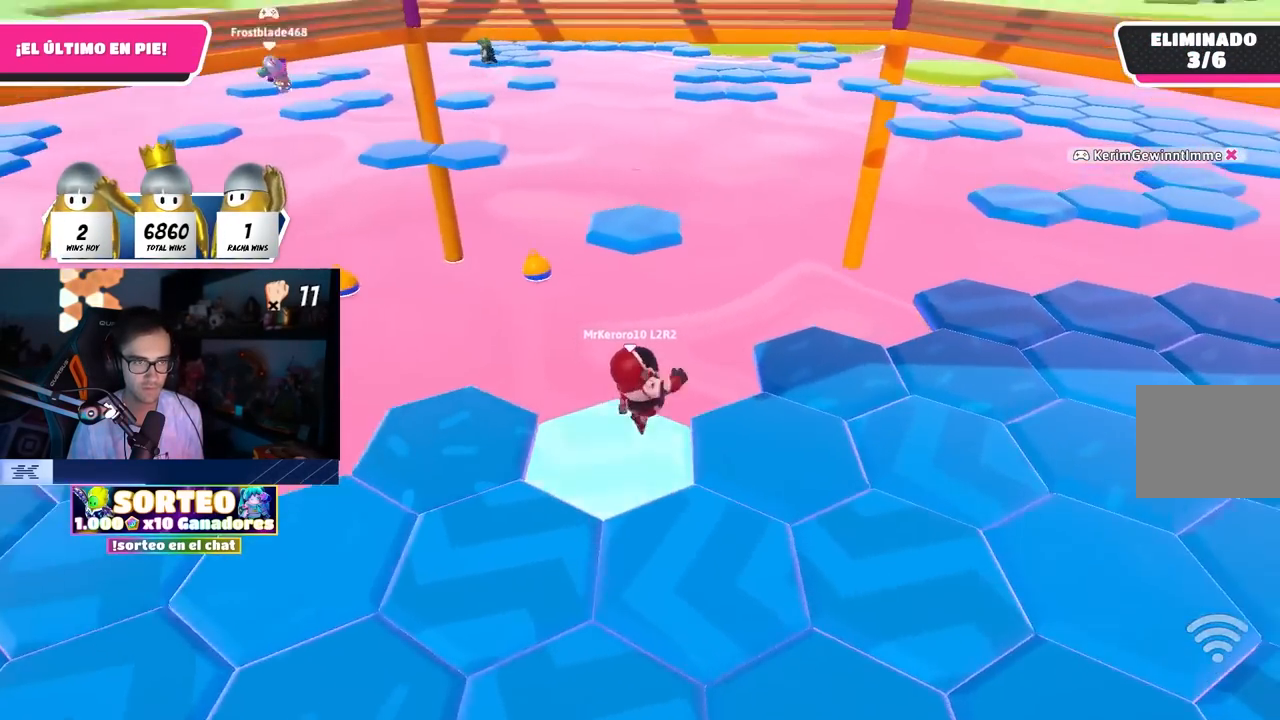
{"buttons": [], "left_stick": "up-right", "right_stick": "down-right", "events": [[150, "CROSS", "up"], [267, "left_stick", "up"], [383, "right_stick", "down-right"], [433, "left_stick", "up-right"]]}
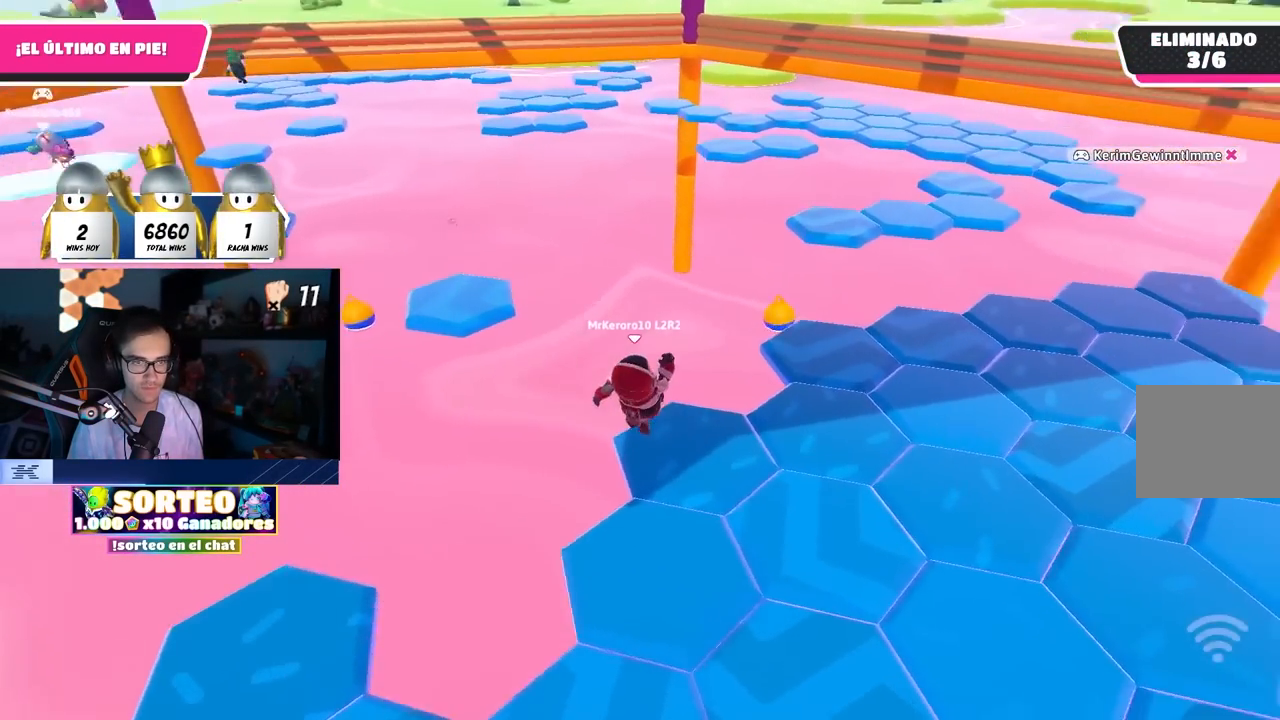
{"buttons": [], "left_stick": "up-right", "right_stick": "center", "events": [[50, "right_stick", "down-left"], [133, "right_stick", "center"], [267, "CROSS", "down"], [400, "CROSS", "up"]]}
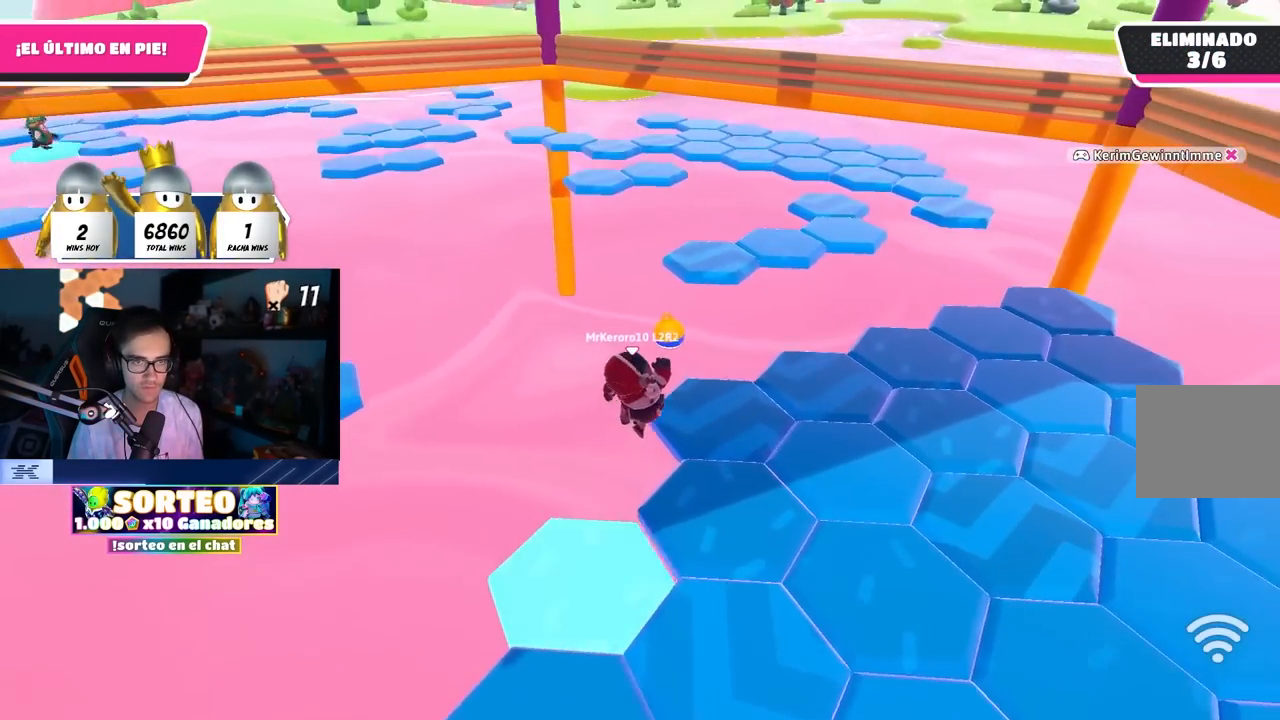
{"buttons": [], "left_stick": "up", "right_stick": "center", "events": [[17, "left_stick", "up"], [383, "right_stick", "down"], [467, "right_stick", "center"]]}
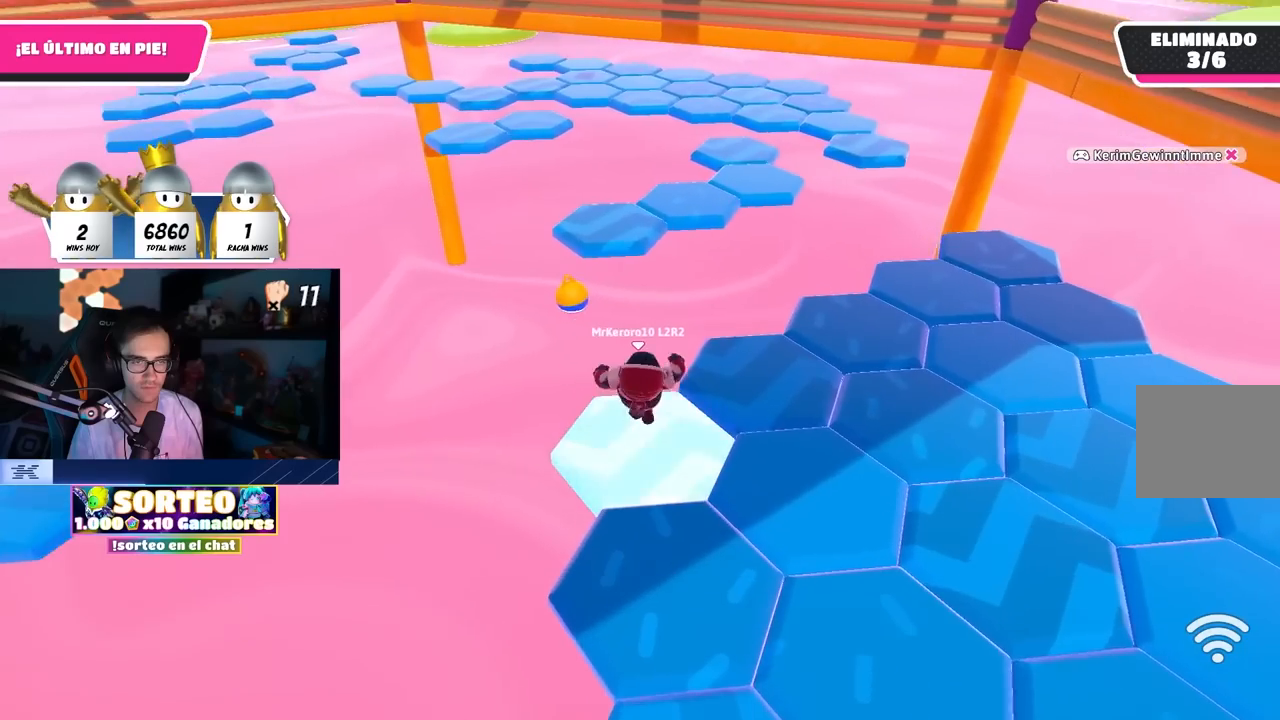
{"buttons": [], "left_stick": "up", "right_stick": "center", "events": [[150, "CROSS", "down"], [367, "CROSS", "up"]]}
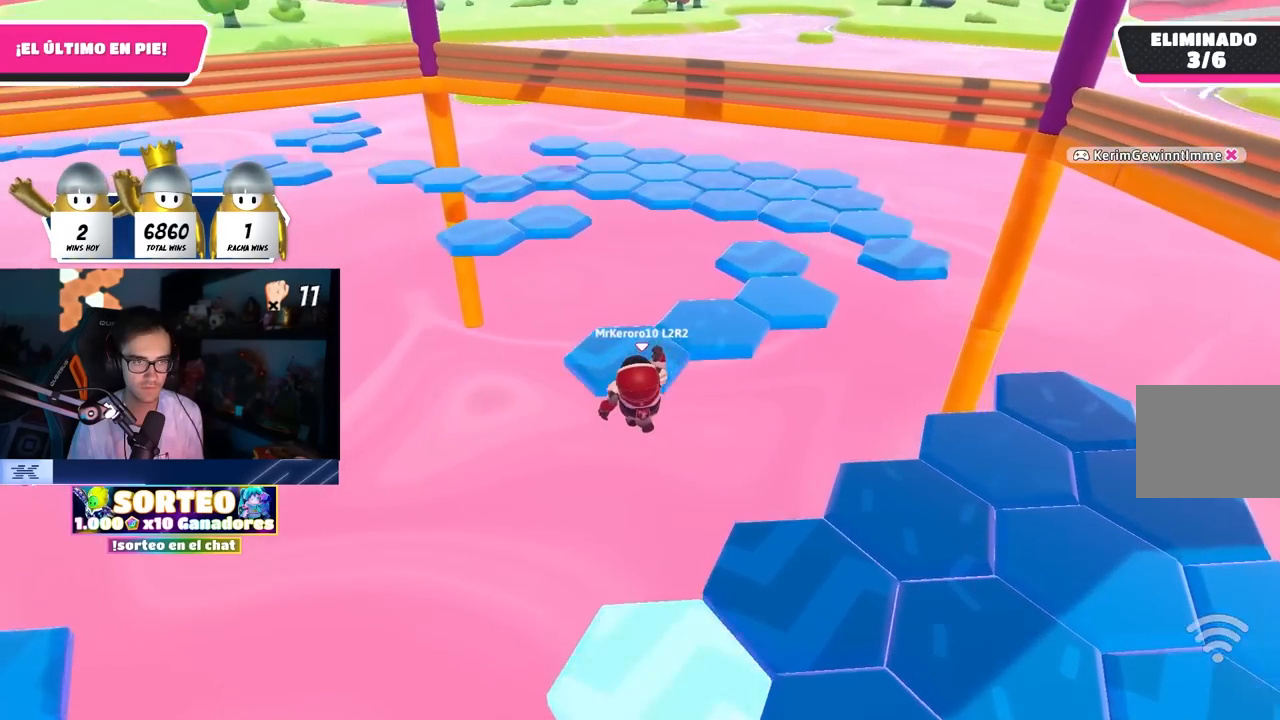
{"buttons": [], "left_stick": "up-right", "right_stick": "up", "events": [[50, "SQUARE", "down"], [267, "SQUARE", "up"], [417, "right_stick", "up"], [500, "left_stick", "up-right"]]}
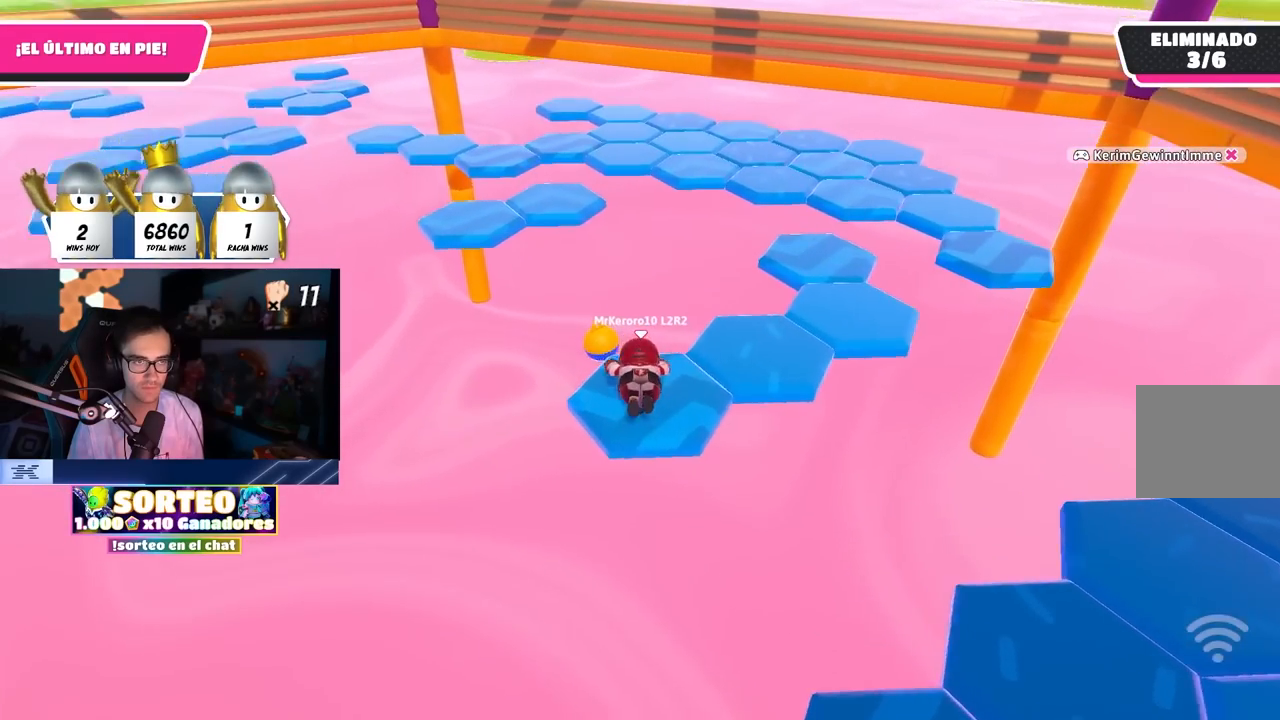
{"buttons": [], "left_stick": "up-right", "right_stick": "center", "events": [[100, "right_stick", "center"], [350, "CROSS", "down"], [450, "CROSS", "up"]]}
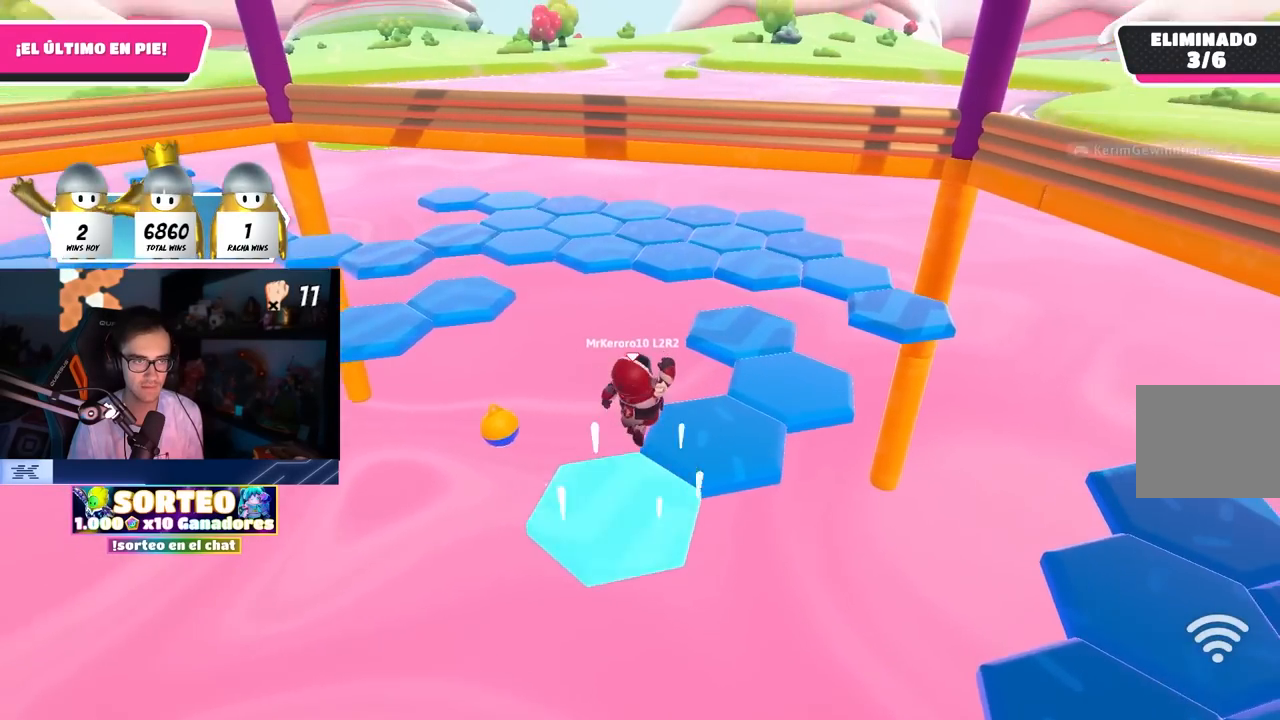
{"buttons": [], "left_stick": "up-right", "right_stick": "center", "events": [[83, "right_stick", "up"], [200, "right_stick", "center"], [317, "right_stick", "left"], [483, "right_stick", "center"]]}
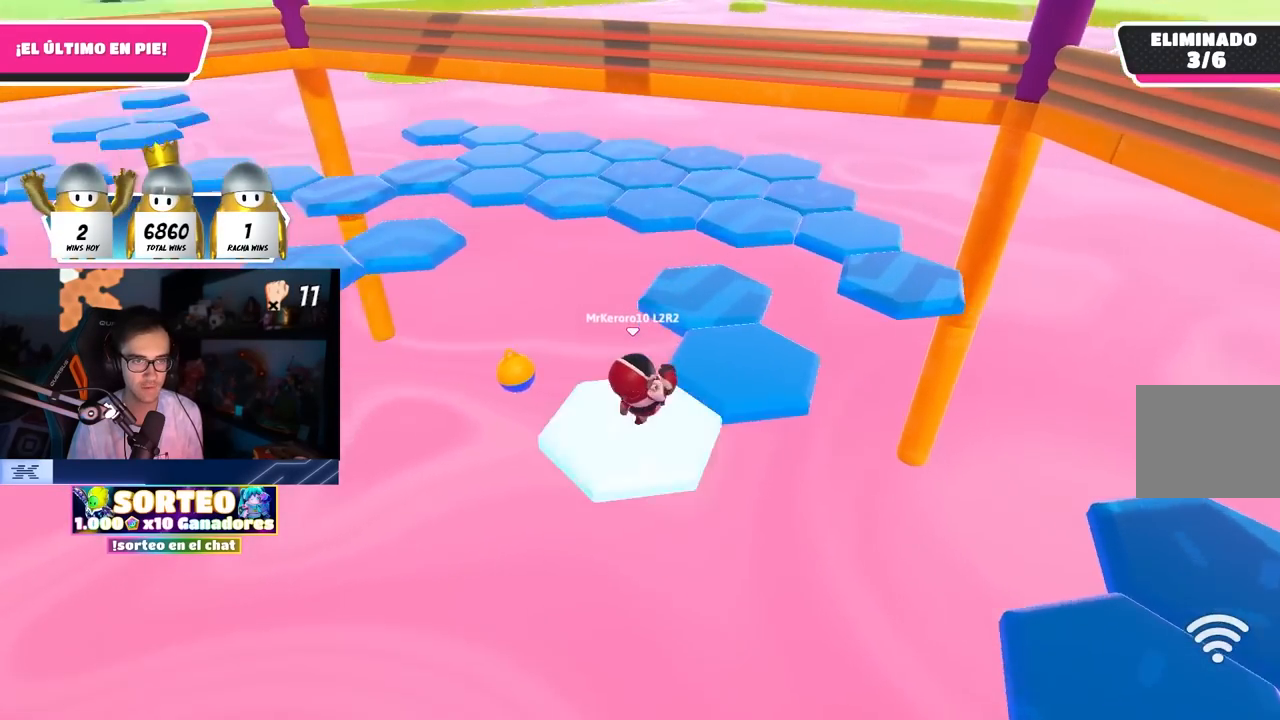
{"buttons": [], "left_stick": "up-right", "right_stick": "up", "events": [[67, "right_stick", "up-left"], [183, "right_stick", "up"]]}
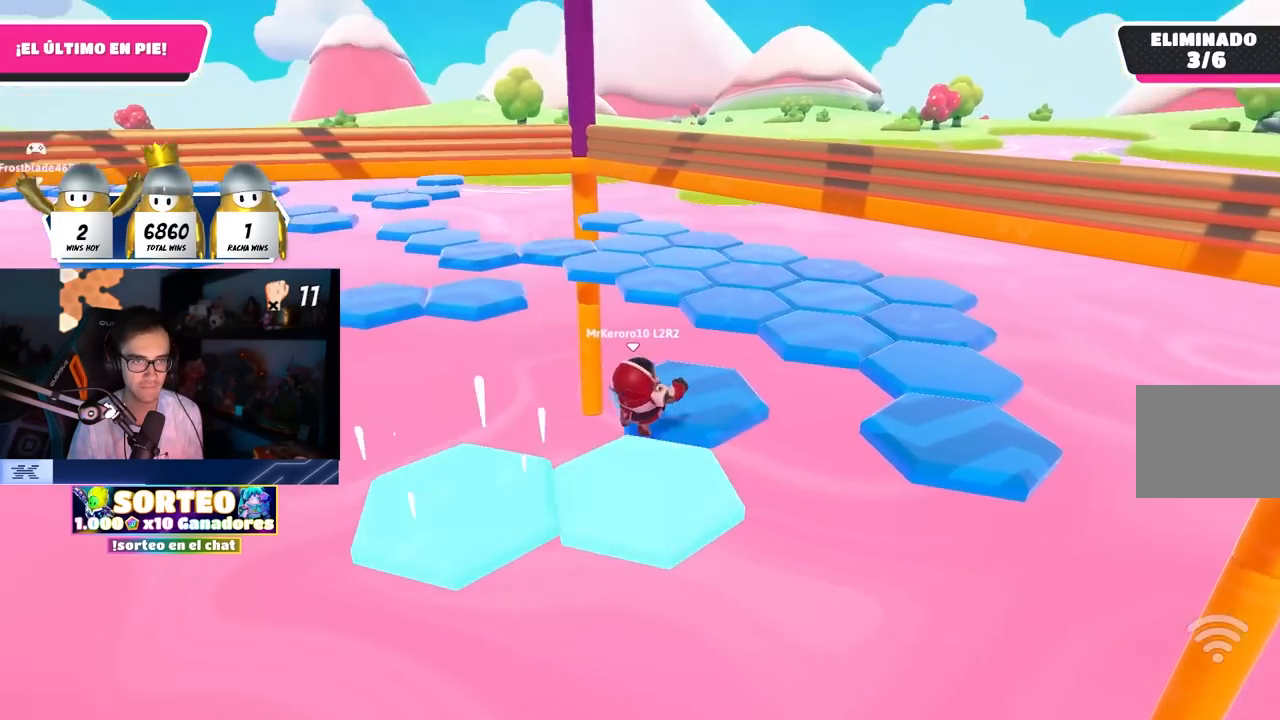
{"buttons": ["CROSS"], "left_stick": "up", "right_stick": "center", "events": [[33, "left_stick", "up"], [283, "right_stick", "center"], [433, "CROSS", "down"]]}